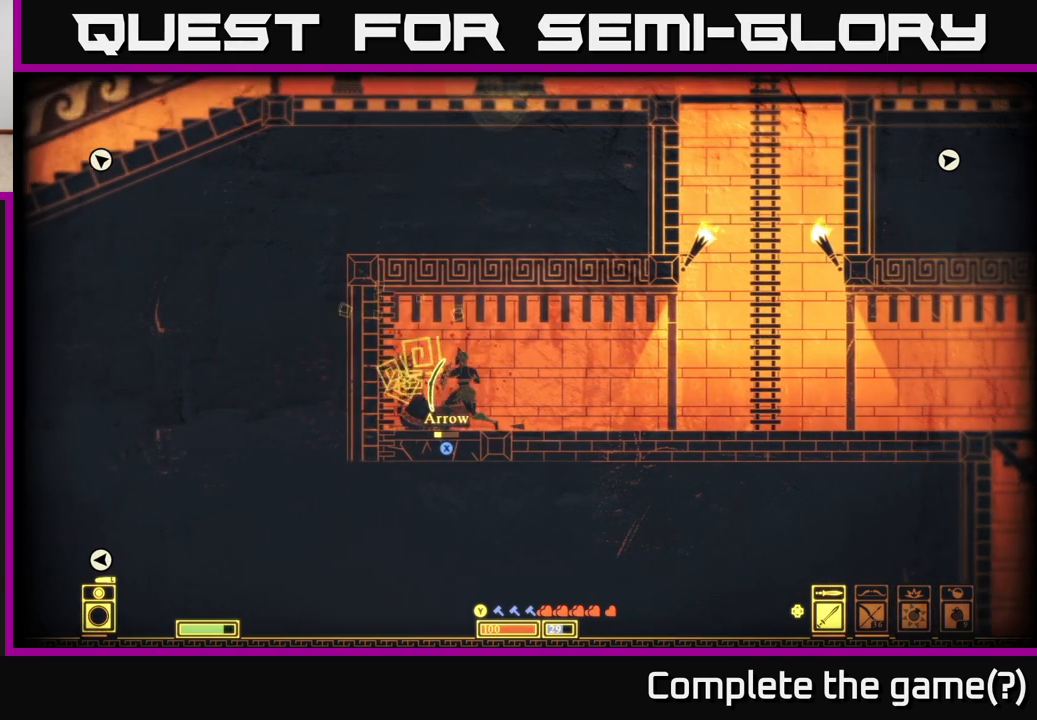
Gameplay with a controller (Xbox layout); each line is a JSON object with the inputs held at the frame after it. "events" lists button and stick changes between this image and that frame as [ms after this image, input, new state], when the widget could be followed in between.
{"buttons": [], "left_stick": "center", "right_stick": "center", "events": [[233, "L2", "up"], [300, "R2", "down"], [417, "R2", "up"]]}
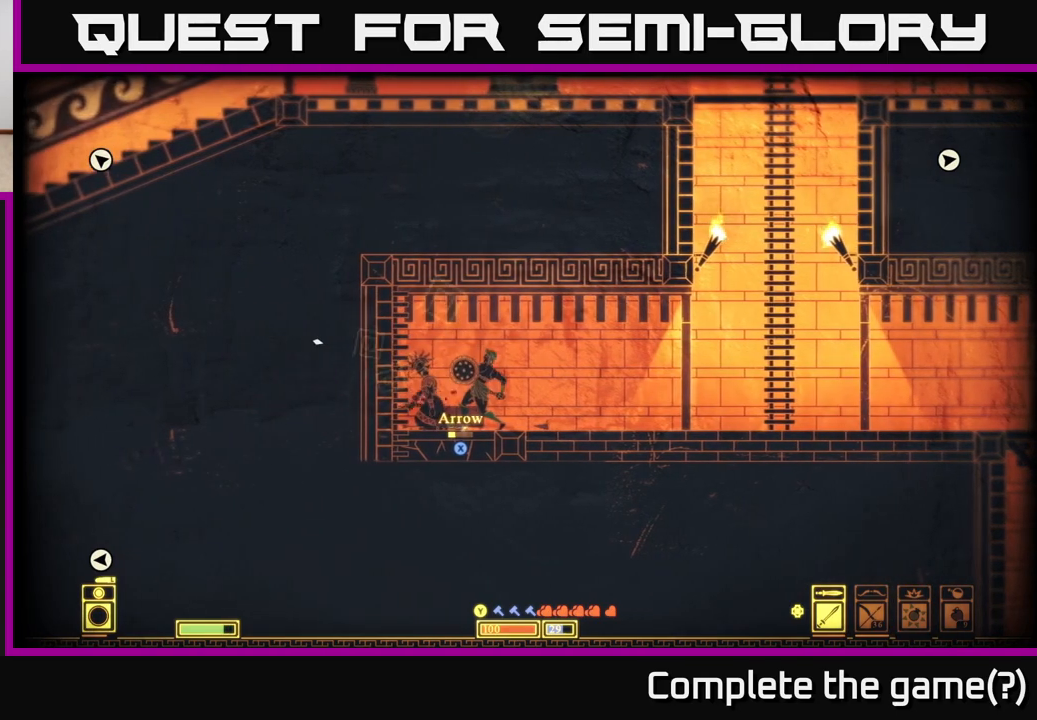
{"buttons": [], "left_stick": "center", "right_stick": "center", "events": []}
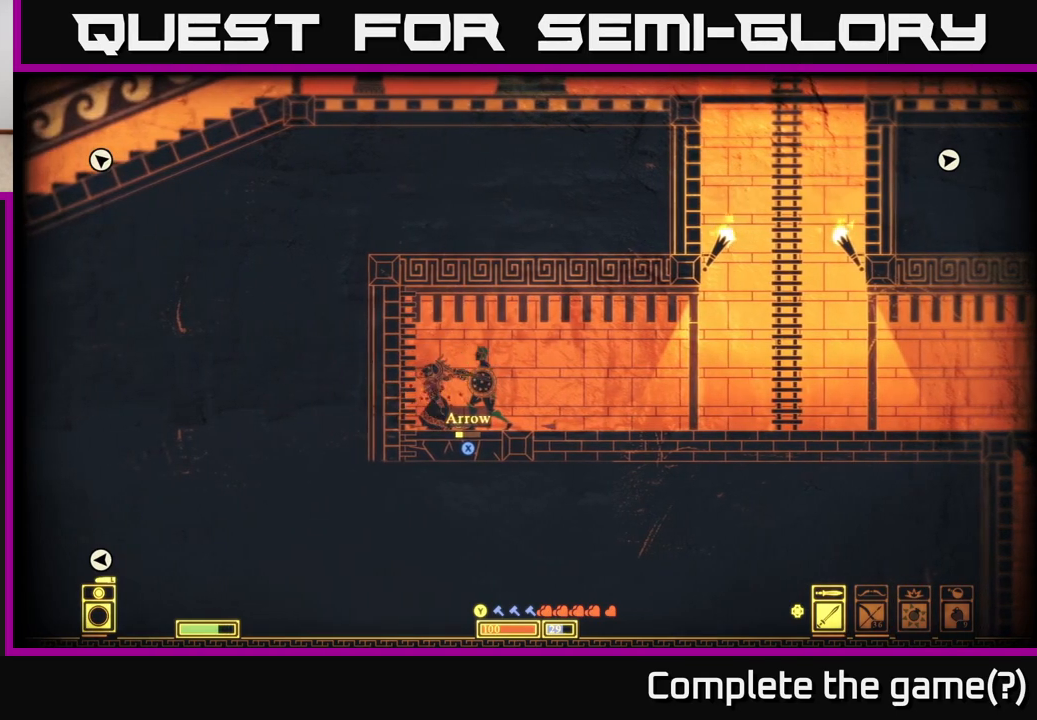
{"buttons": [], "left_stick": "right", "right_stick": "center", "events": [[167, "left_stick", "right"]]}
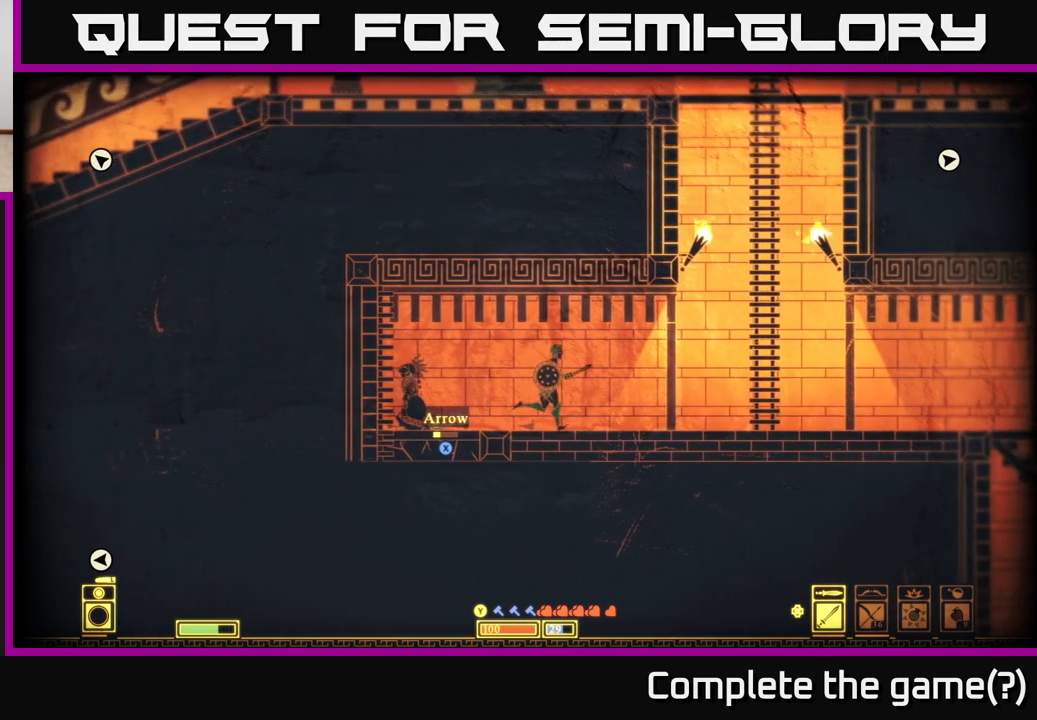
{"buttons": [], "left_stick": "left", "right_stick": "center", "events": [[83, "left_stick", "left"]]}
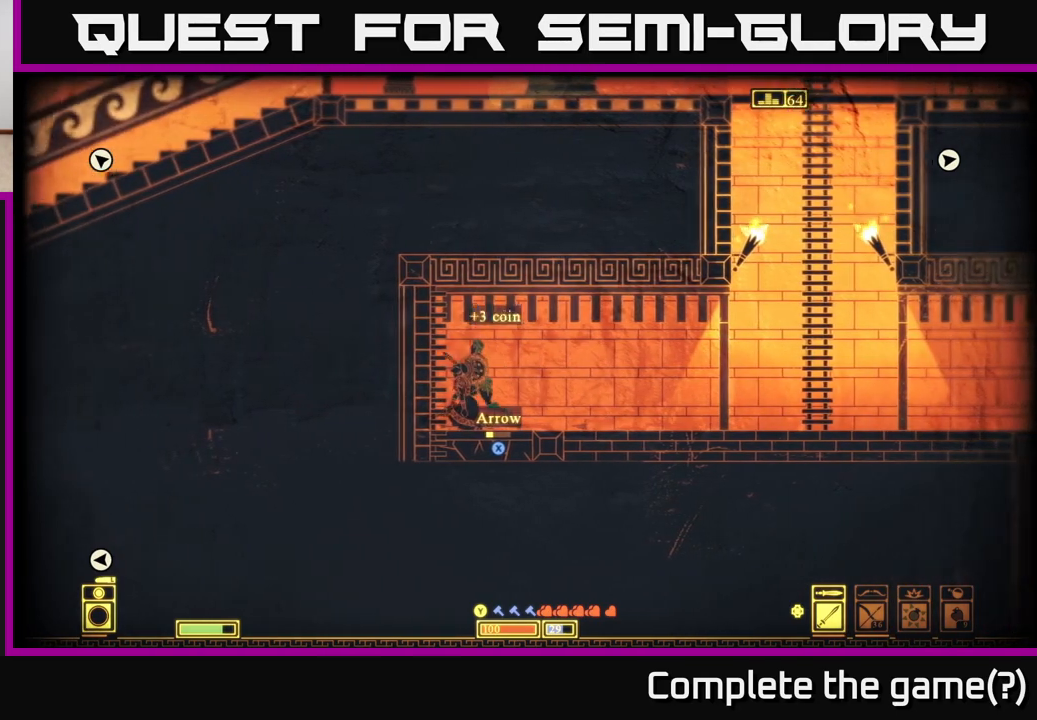
{"buttons": [], "left_stick": "center", "right_stick": "center", "events": [[67, "left_stick", "center"]]}
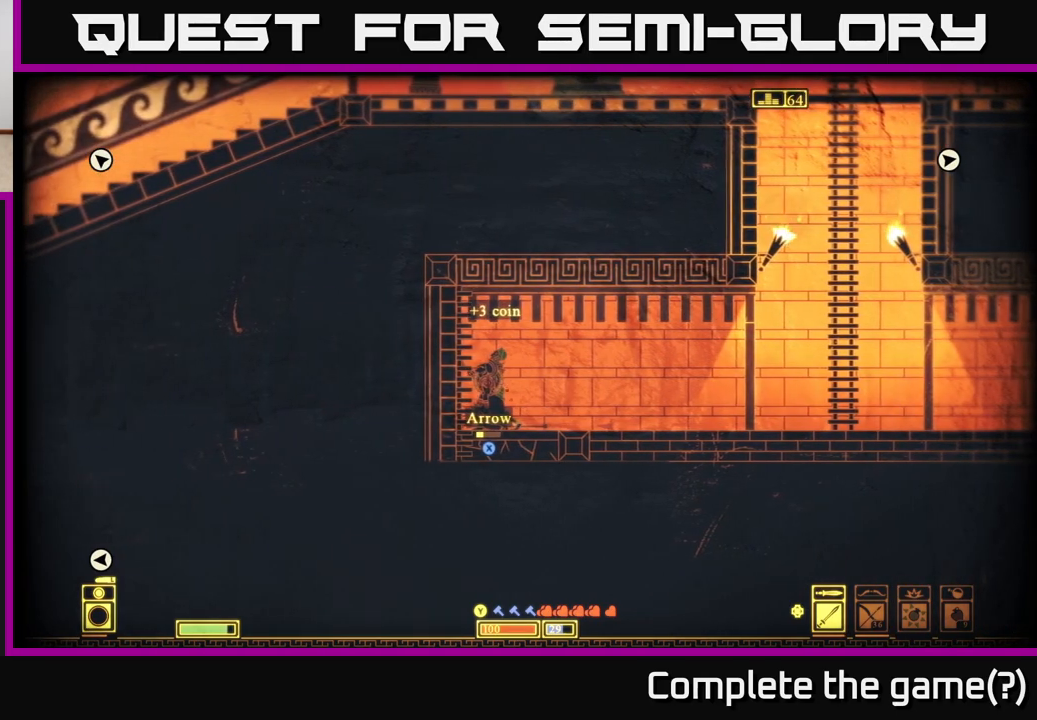
{"buttons": ["X"], "left_stick": "center", "right_stick": "center", "events": [[183, "X", "down"]]}
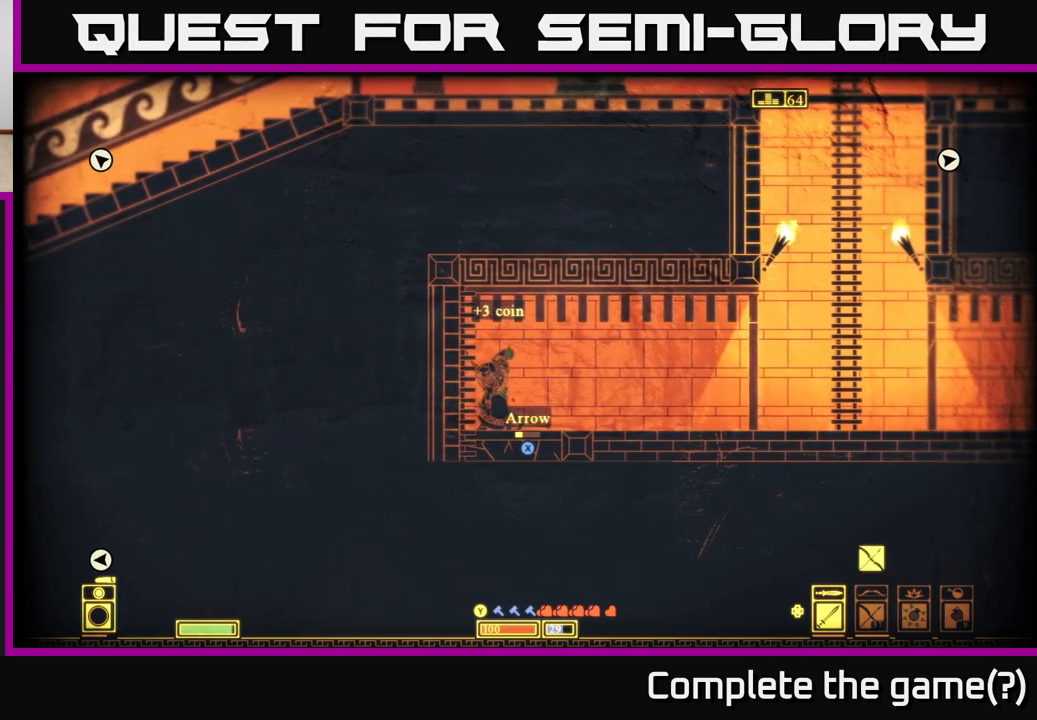
{"buttons": ["X"], "left_stick": "center", "right_stick": "center", "events": [[167, "X", "up"], [233, "X", "down"]]}
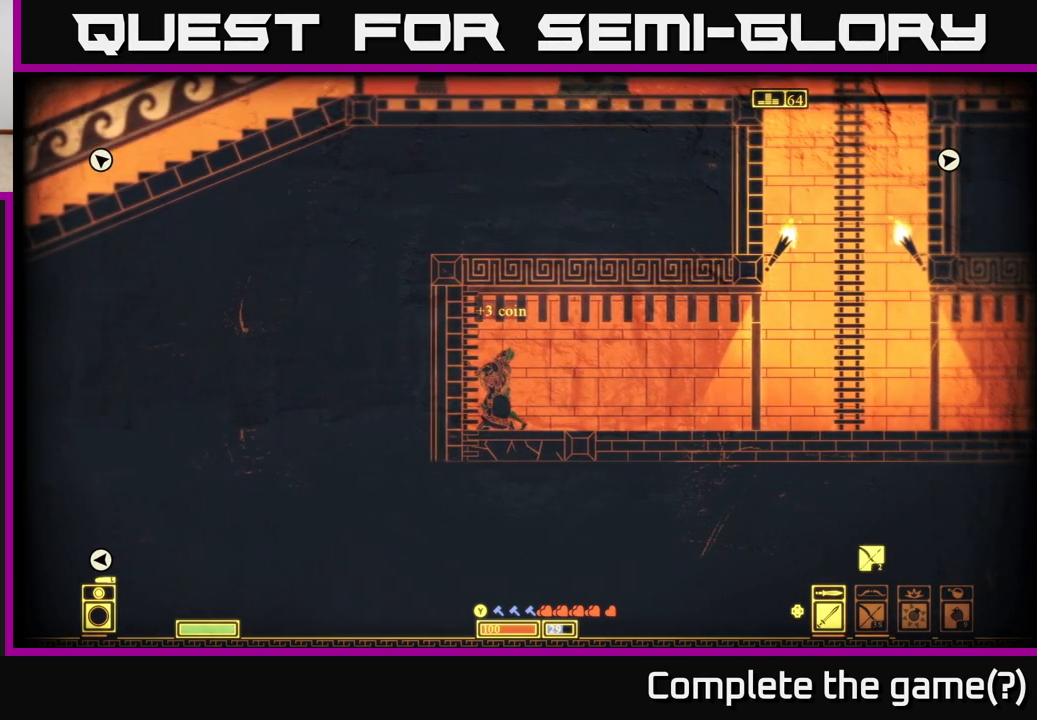
{"buttons": [], "left_stick": "right", "right_stick": "center", "events": [[17, "X", "up"], [133, "left_stick", "right"]]}
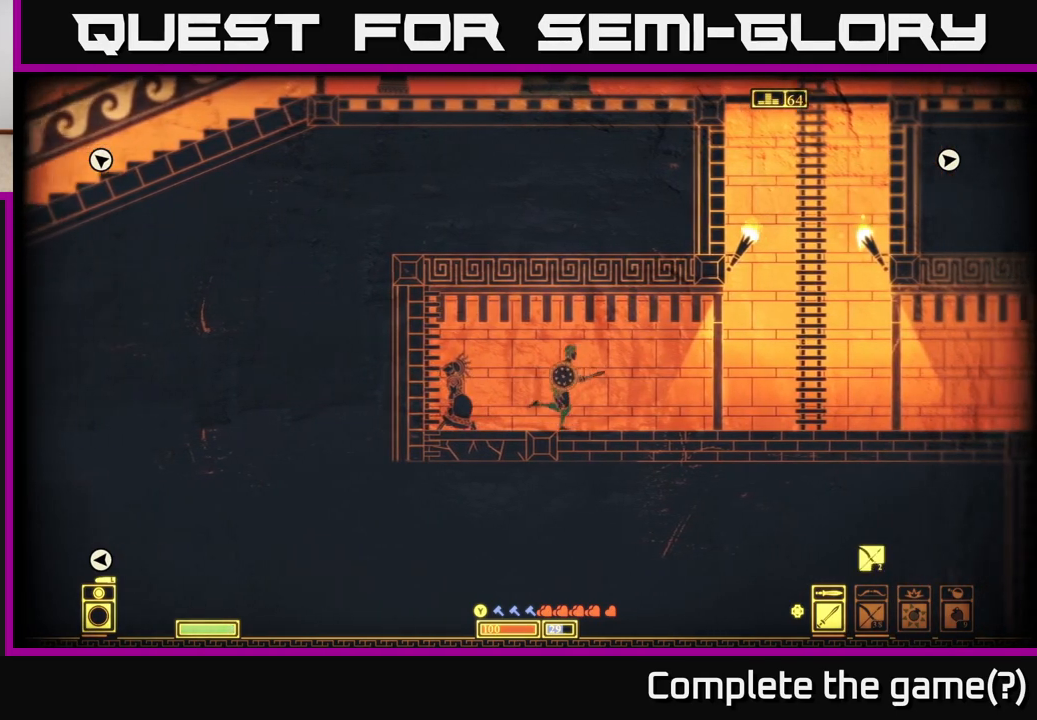
{"buttons": ["A"], "left_stick": "right", "right_stick": "center", "events": [[500, "A", "down"]]}
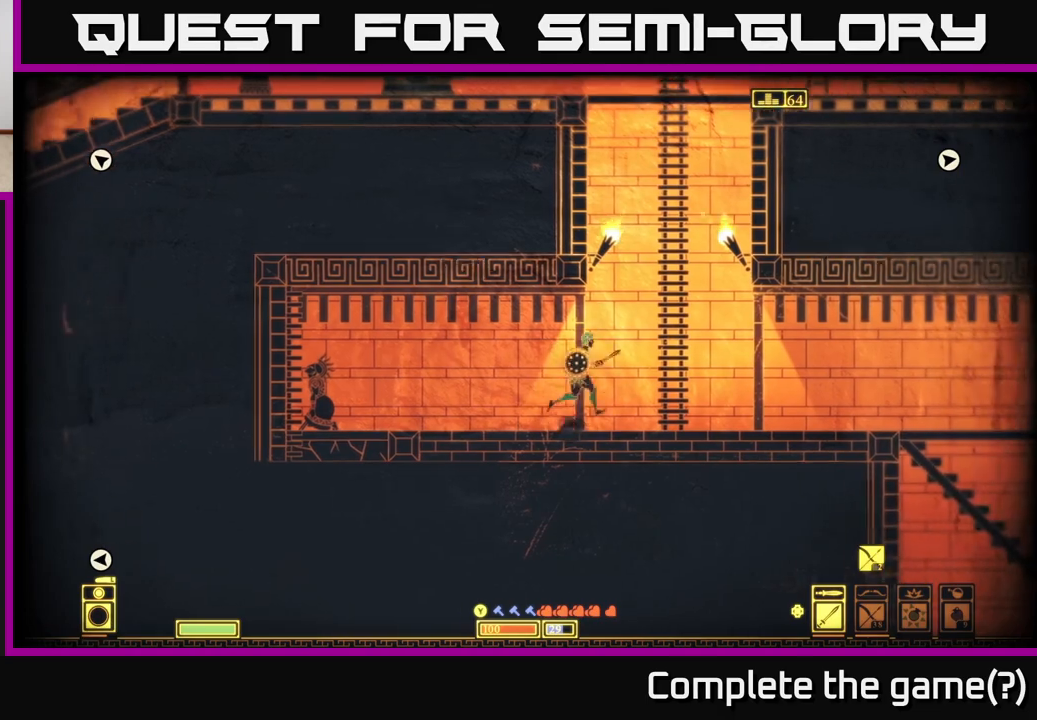
{"buttons": [], "left_stick": "up", "right_stick": "center", "events": [[217, "left_stick", "up-right"], [267, "A", "up"], [317, "left_stick", "up"]]}
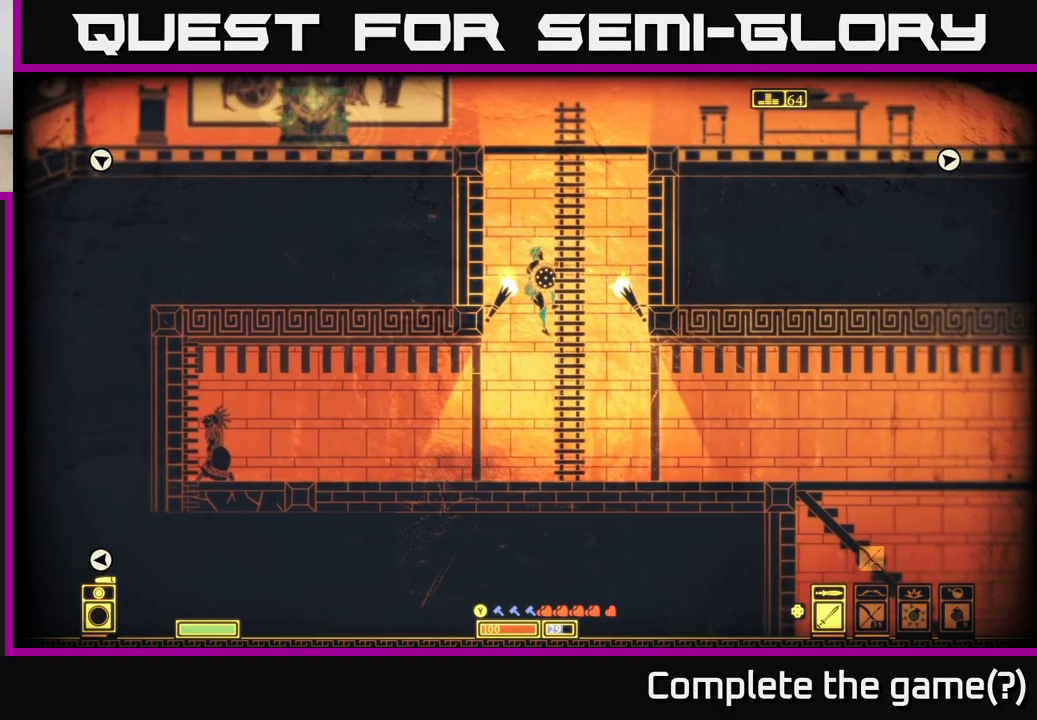
{"buttons": [], "left_stick": "up", "right_stick": "center", "events": []}
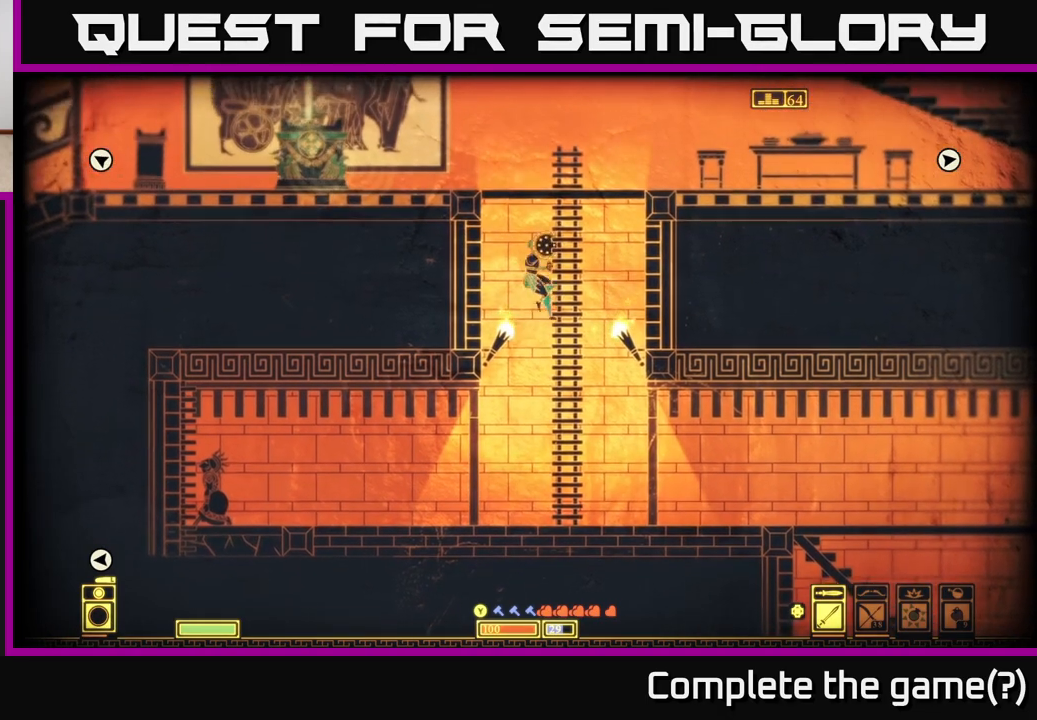
{"buttons": ["A"], "left_stick": "right", "right_stick": "center", "events": [[150, "A", "down"], [367, "left_stick", "up-right"], [467, "left_stick", "right"]]}
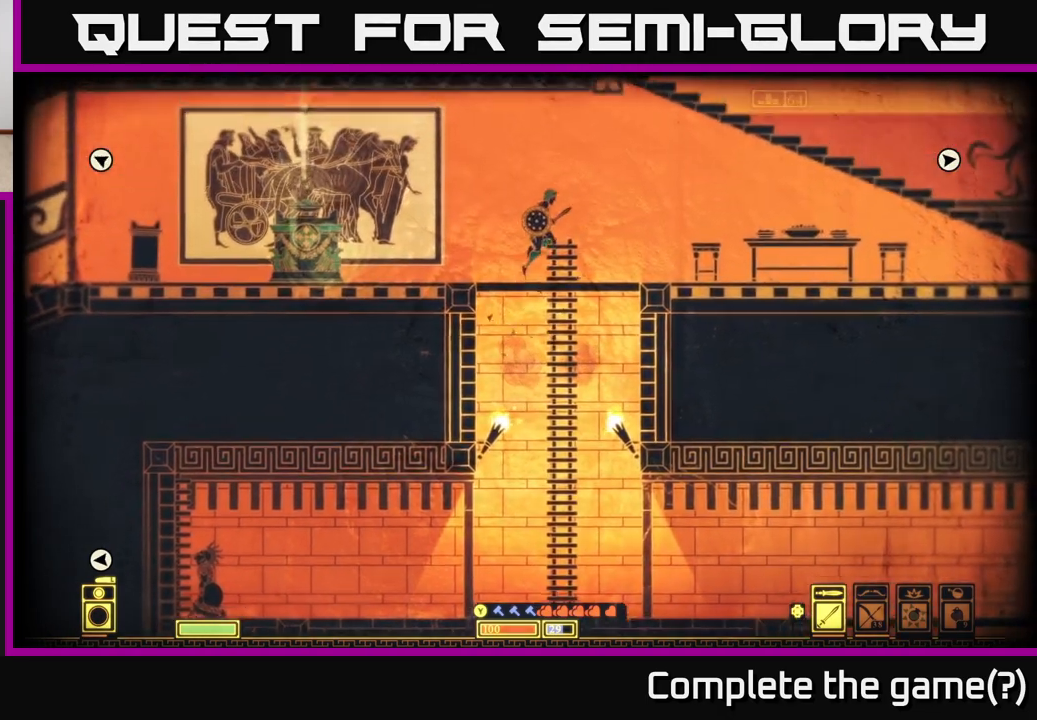
{"buttons": [], "left_stick": "center", "right_stick": "center", "events": [[67, "A", "up"], [317, "left_stick", "center"]]}
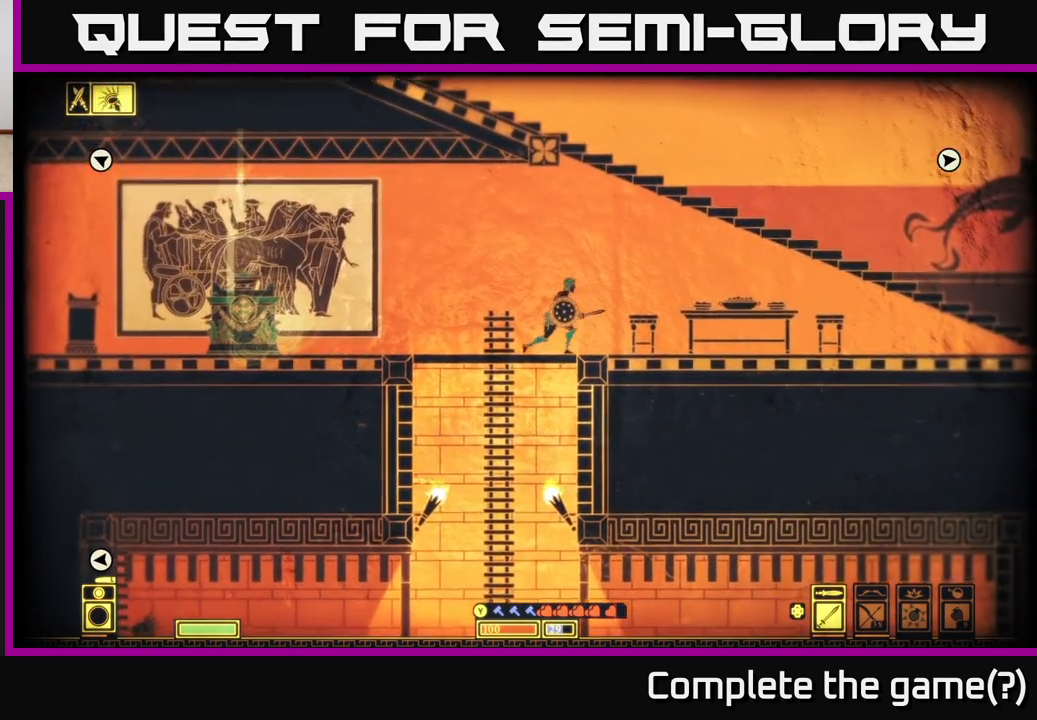
{"buttons": [], "left_stick": "left", "right_stick": "center", "events": [[217, "left_stick", "left"]]}
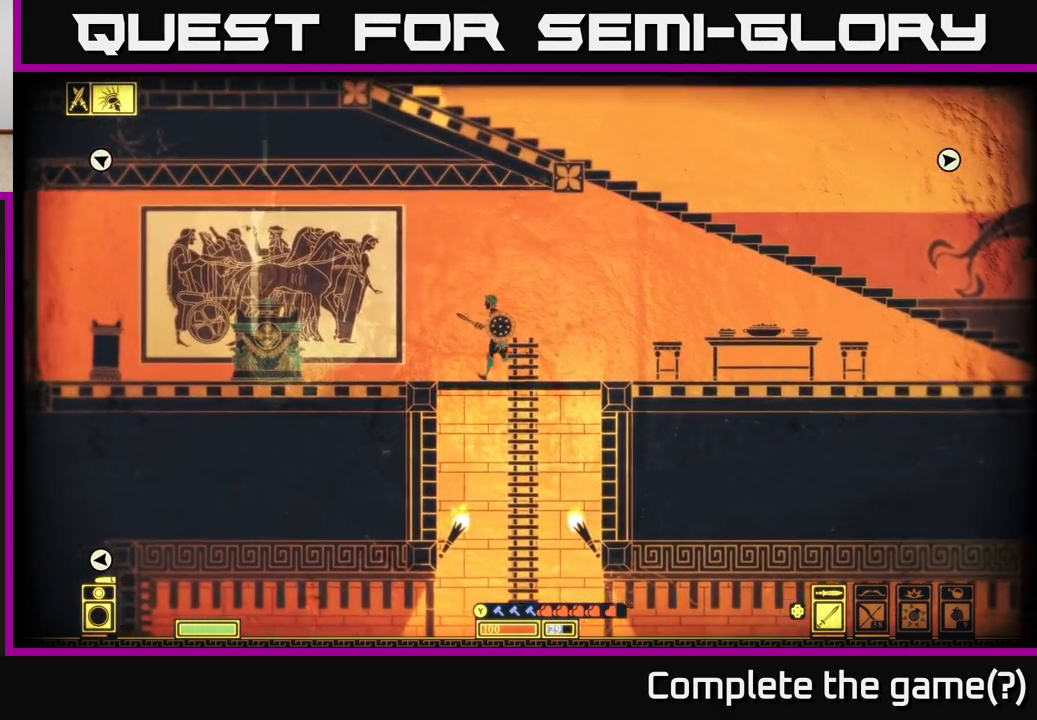
{"buttons": [], "left_stick": "left", "right_stick": "center", "events": []}
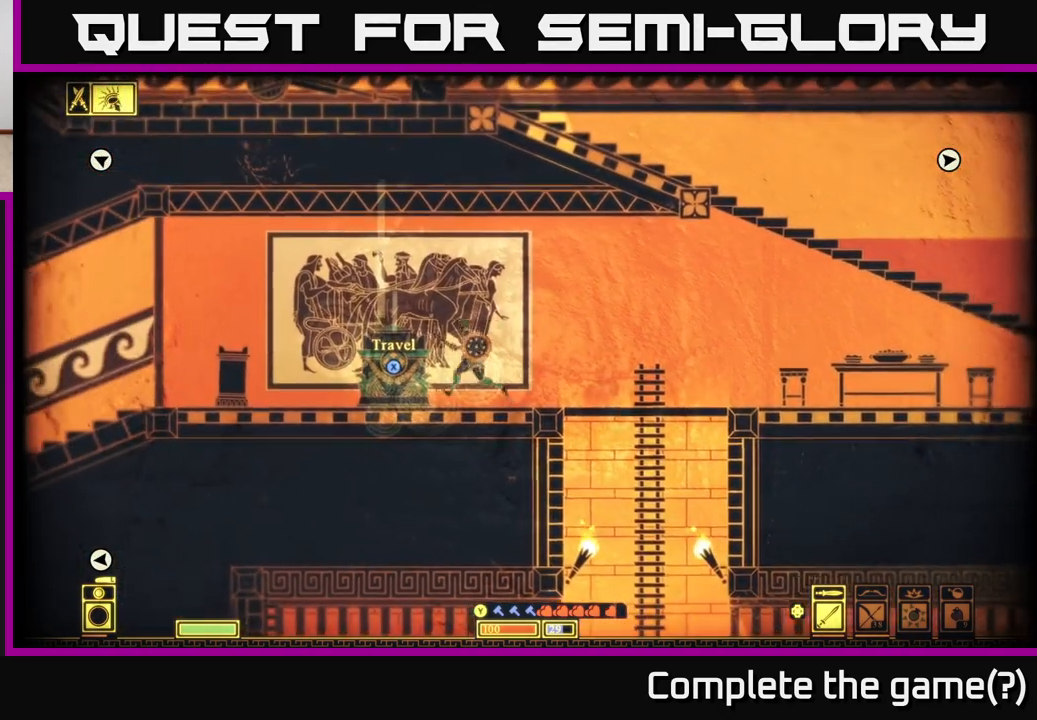
{"buttons": [], "left_stick": "center", "right_stick": "center", "events": [[150, "left_stick", "center"]]}
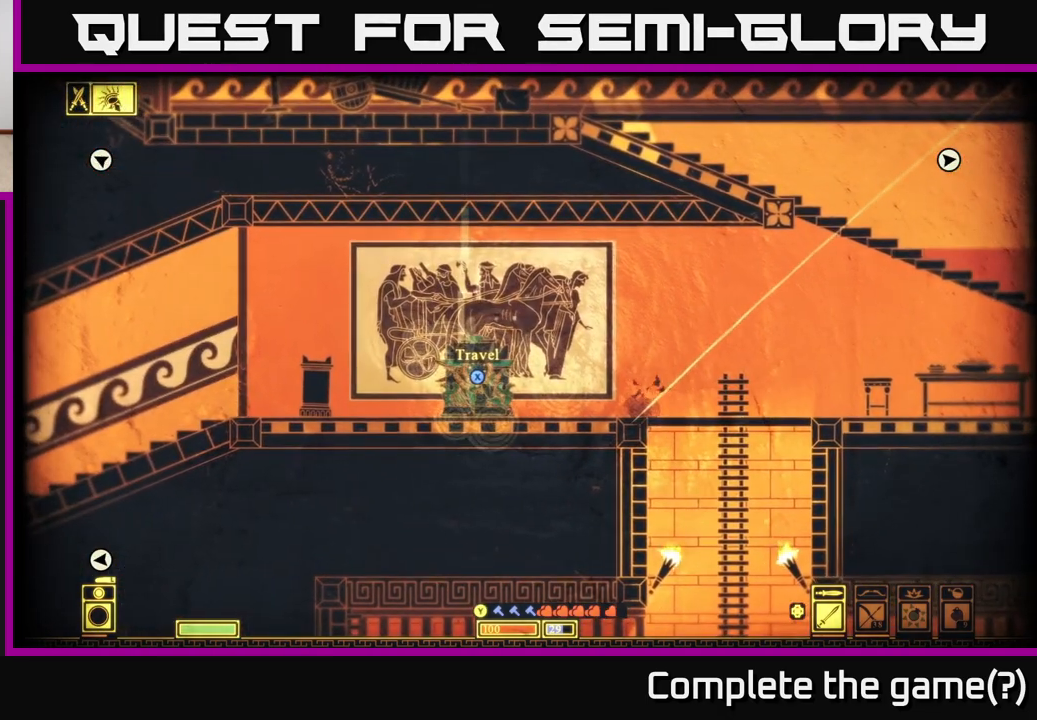
{"buttons": [], "left_stick": "left", "right_stick": "center", "events": [[50, "left_stick", "right"], [250, "left_stick", "left"]]}
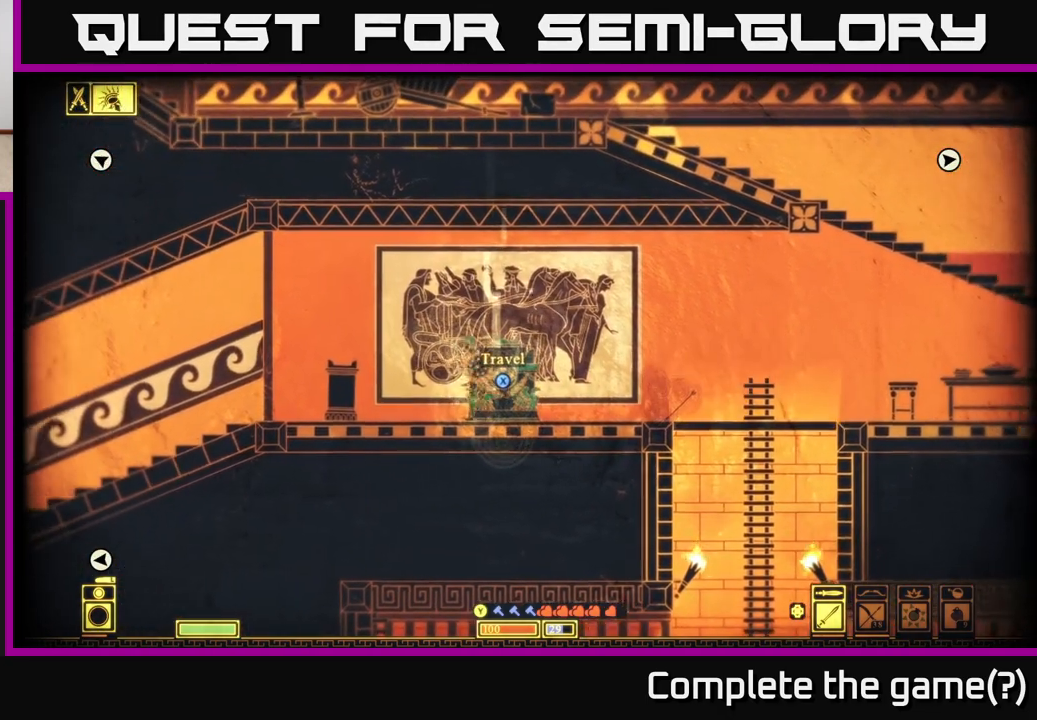
{"buttons": [], "left_stick": "center", "right_stick": "up-right", "events": [[83, "left_stick", "right"], [150, "right_stick", "right"], [267, "left_stick", "center"], [350, "right_stick", "up-right"]]}
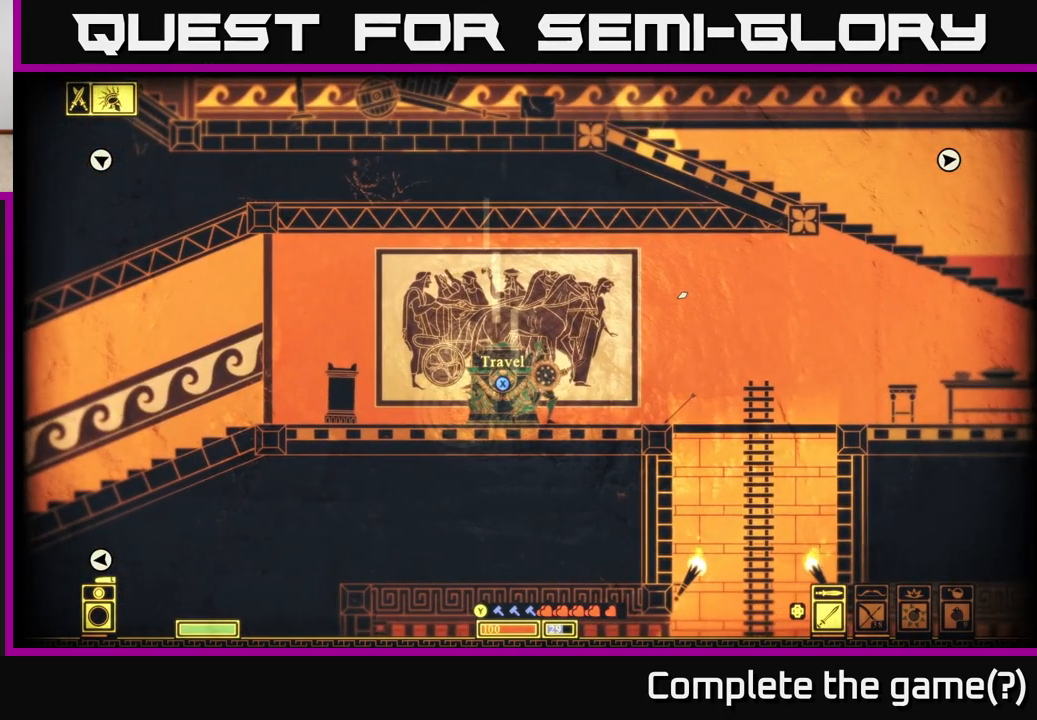
{"buttons": [], "left_stick": "center", "right_stick": "up-right", "events": []}
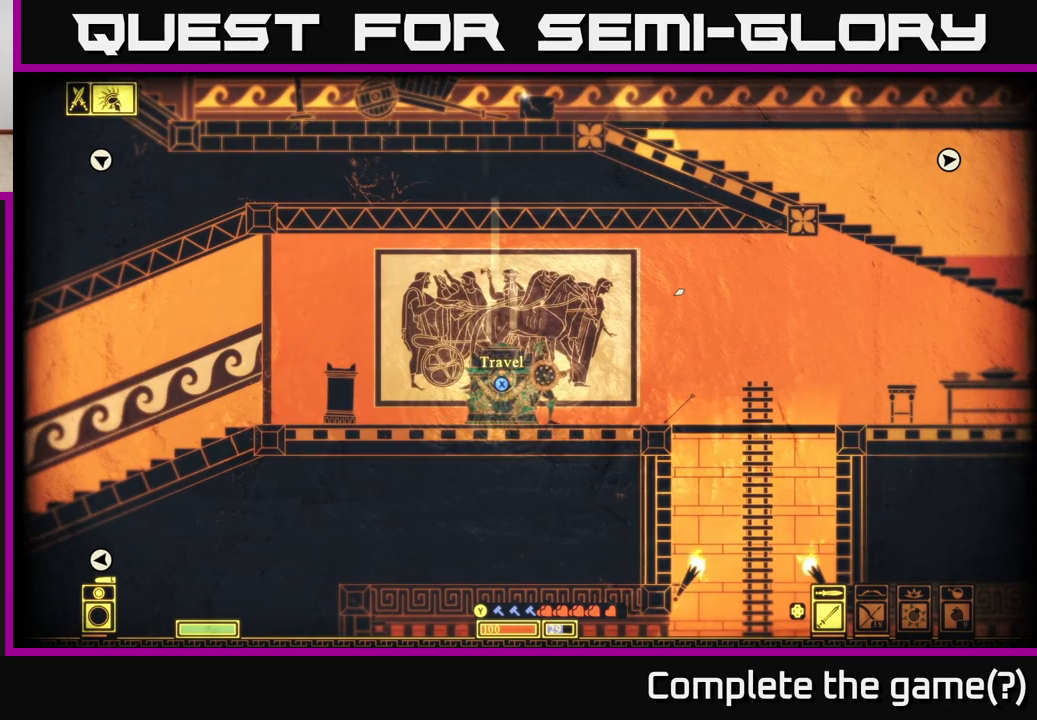
{"buttons": [], "left_stick": "center", "right_stick": "up-right", "events": []}
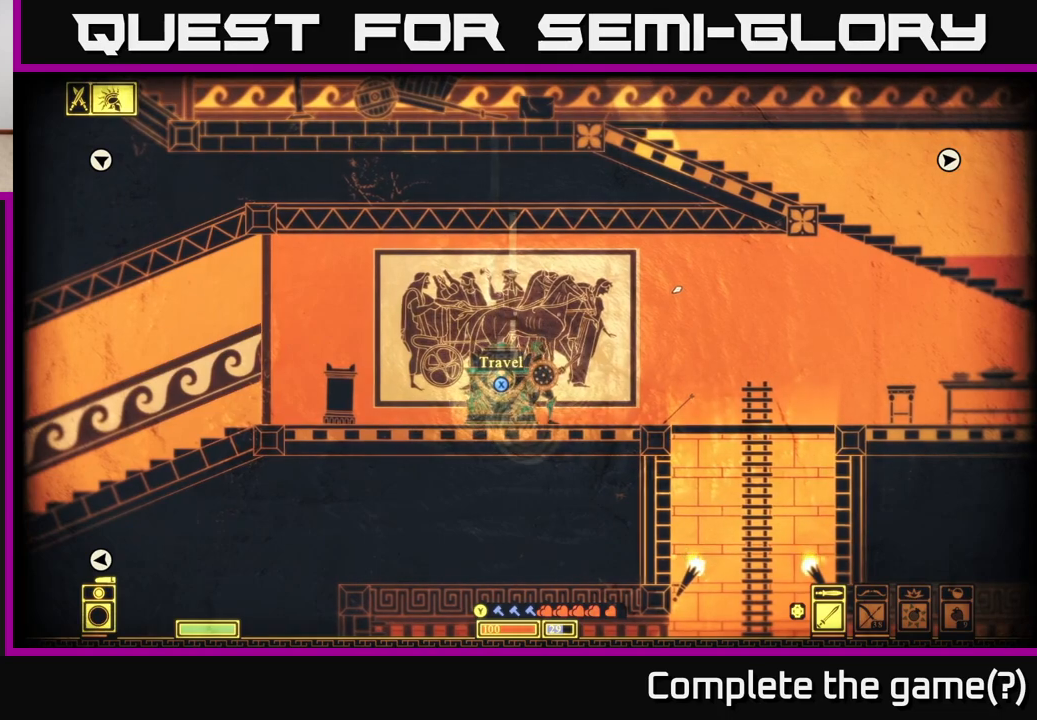
{"buttons": [], "left_stick": "left", "right_stick": "center", "events": [[33, "left_stick", "left"], [117, "right_stick", "center"]]}
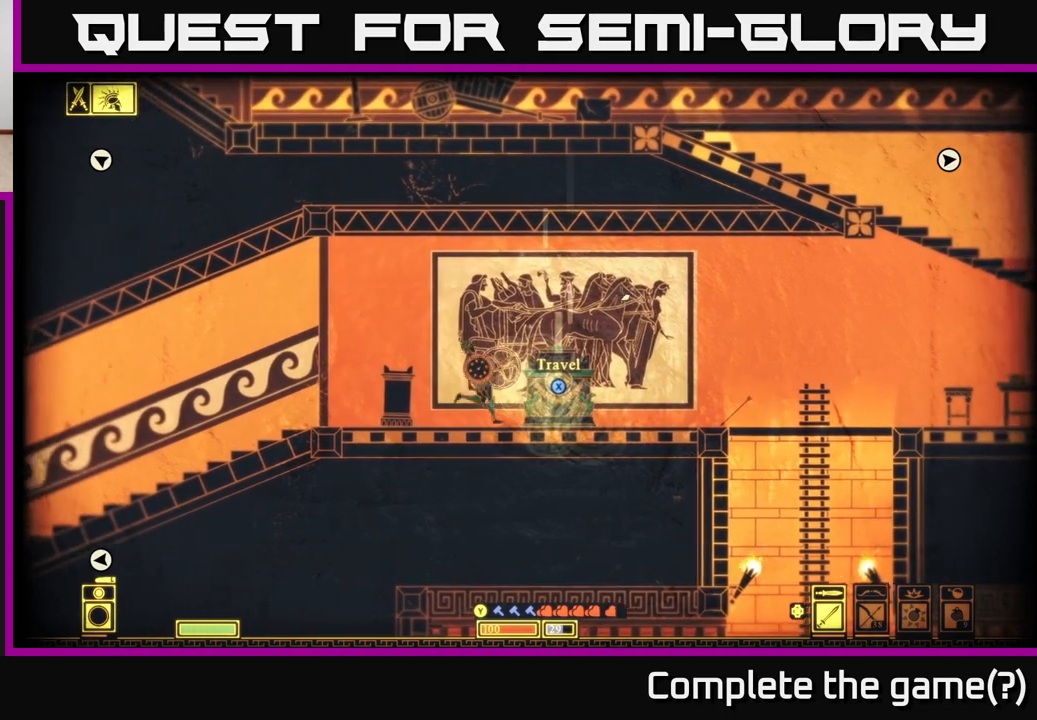
{"buttons": [], "left_stick": "center", "right_stick": "center", "events": [[450, "left_stick", "center"]]}
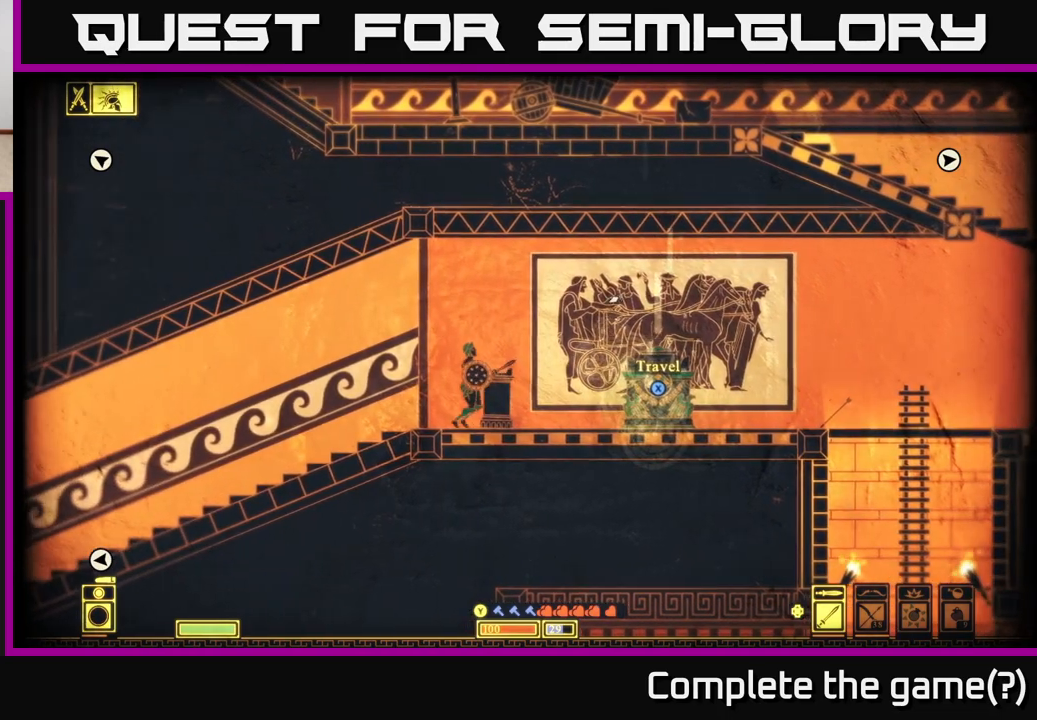
{"buttons": [], "left_stick": "center", "right_stick": "center", "events": [[17, "left_stick", "right"], [183, "right_stick", "left"], [233, "left_stick", "center"], [283, "left_stick", "left"], [417, "left_stick", "center"], [433, "right_stick", "center"]]}
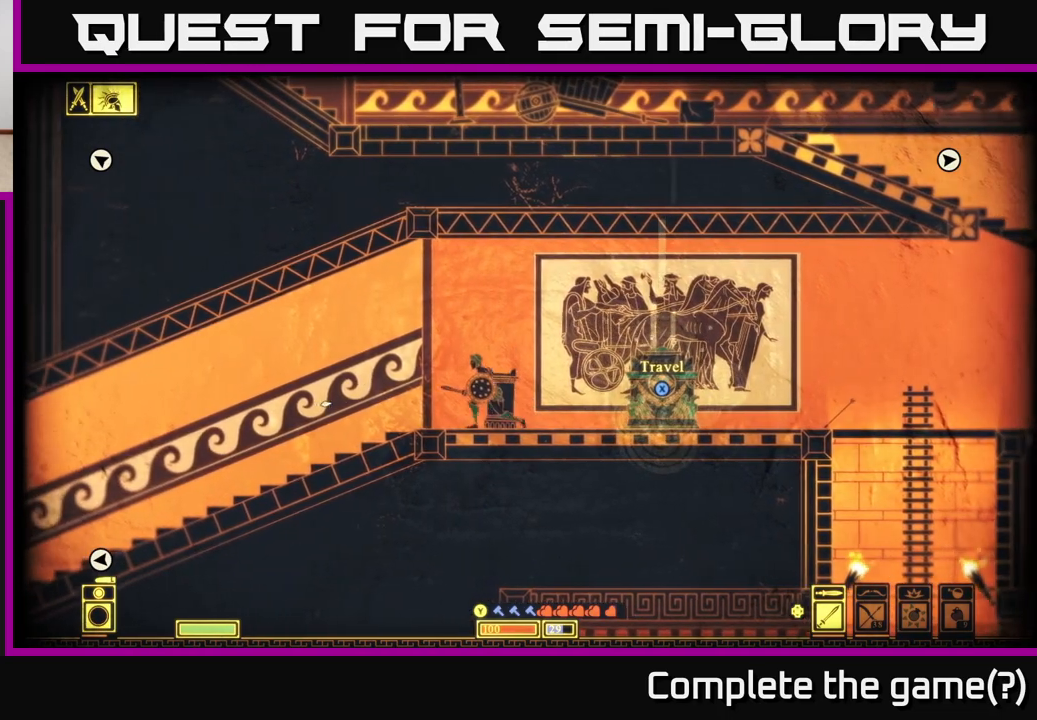
{"buttons": [], "left_stick": "center", "right_stick": "center", "events": [[67, "SELECT", "down"], [200, "SELECT", "up"]]}
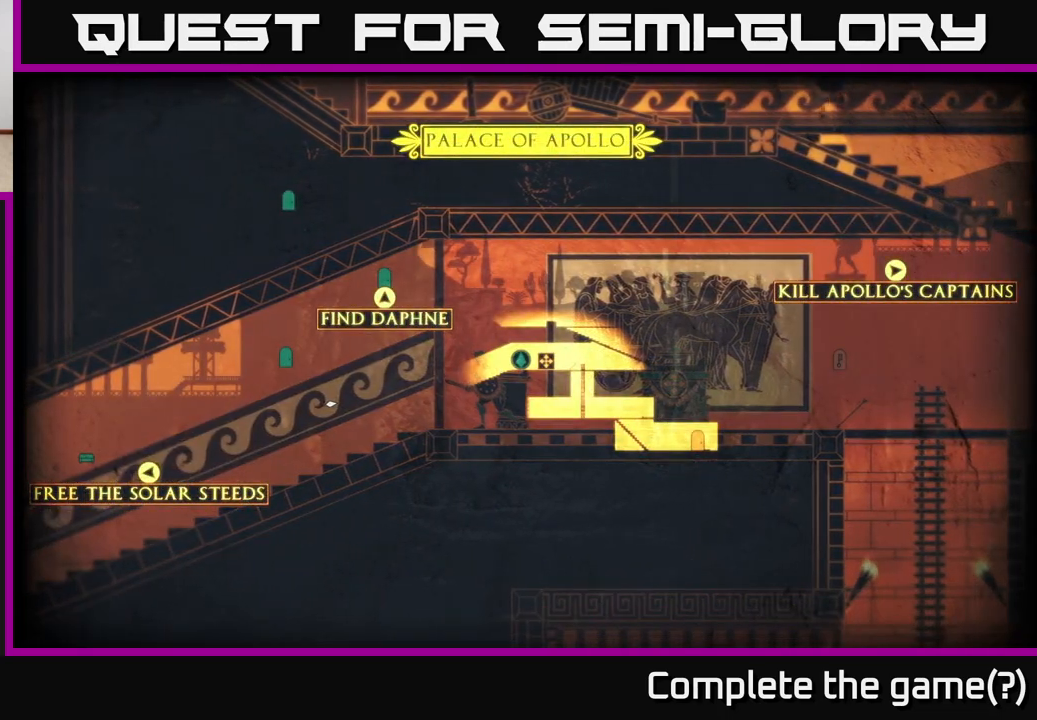
{"buttons": [], "left_stick": "center", "right_stick": "center", "events": [[250, "left_stick", "up"], [433, "left_stick", "center"]]}
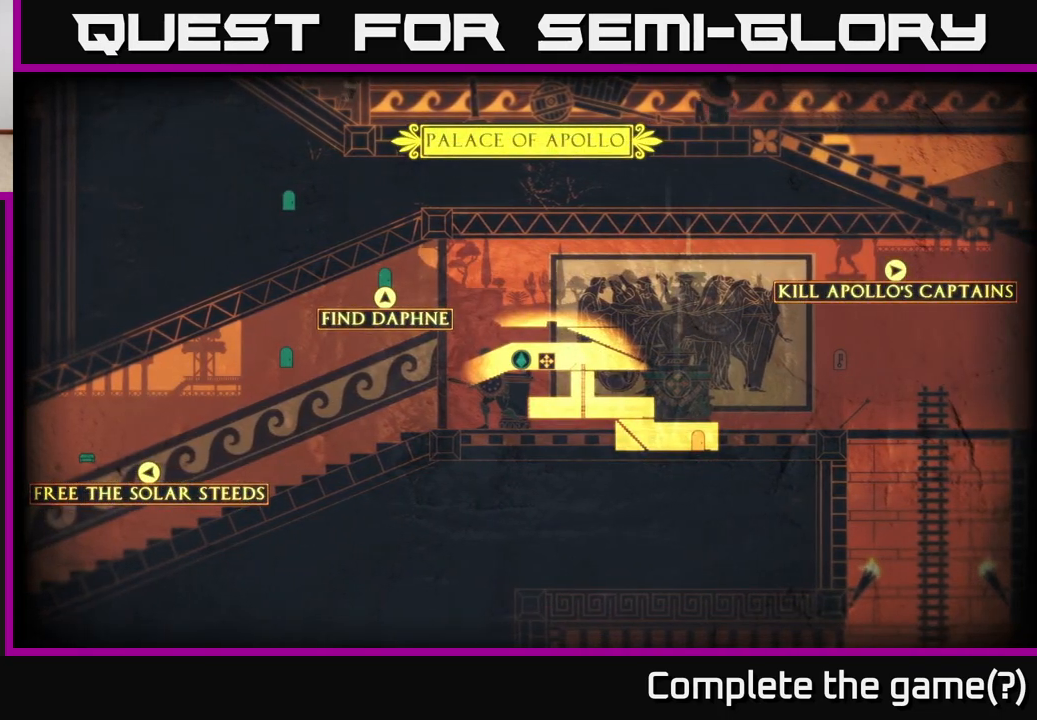
{"buttons": [], "left_stick": "center", "right_stick": "center", "events": [[83, "left_stick", "right"], [417, "left_stick", "center"]]}
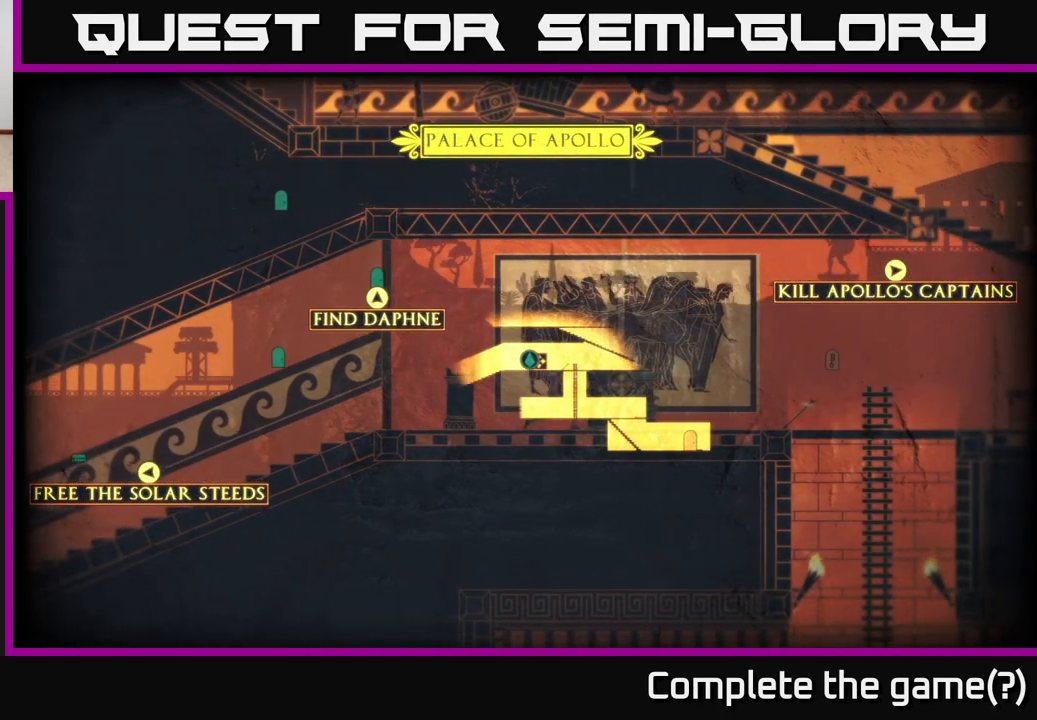
{"buttons": [], "left_stick": "left", "right_stick": "center", "events": [[267, "left_stick", "left"]]}
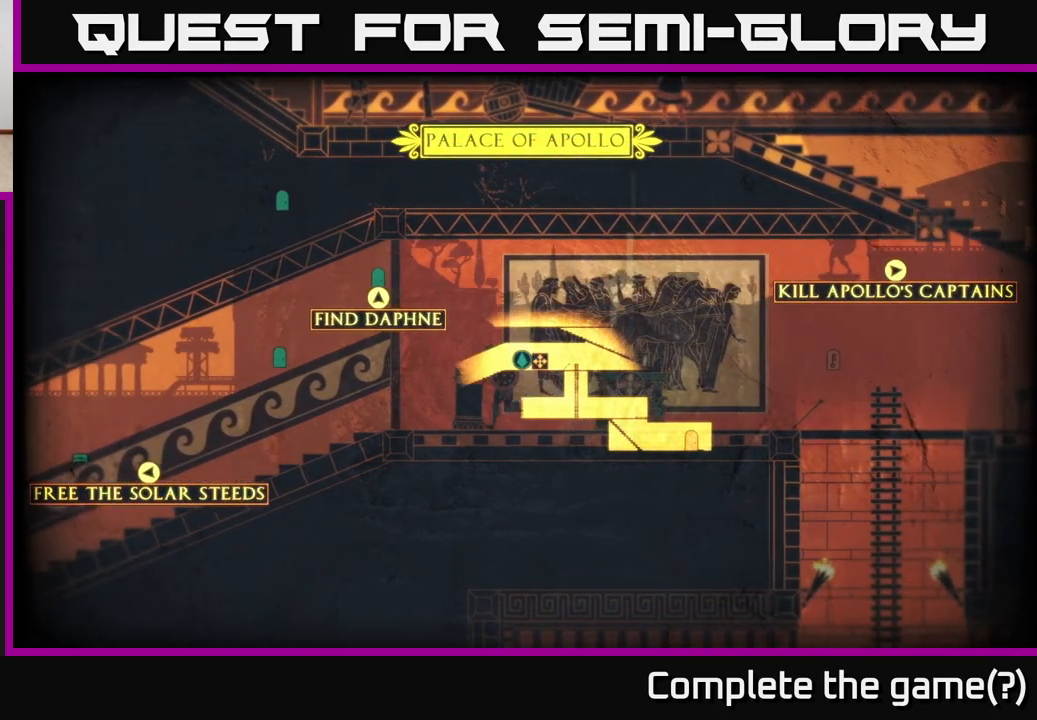
{"buttons": ["SELECT"], "left_stick": "center", "right_stick": "center", "events": [[233, "left_stick", "center"], [483, "SELECT", "down"]]}
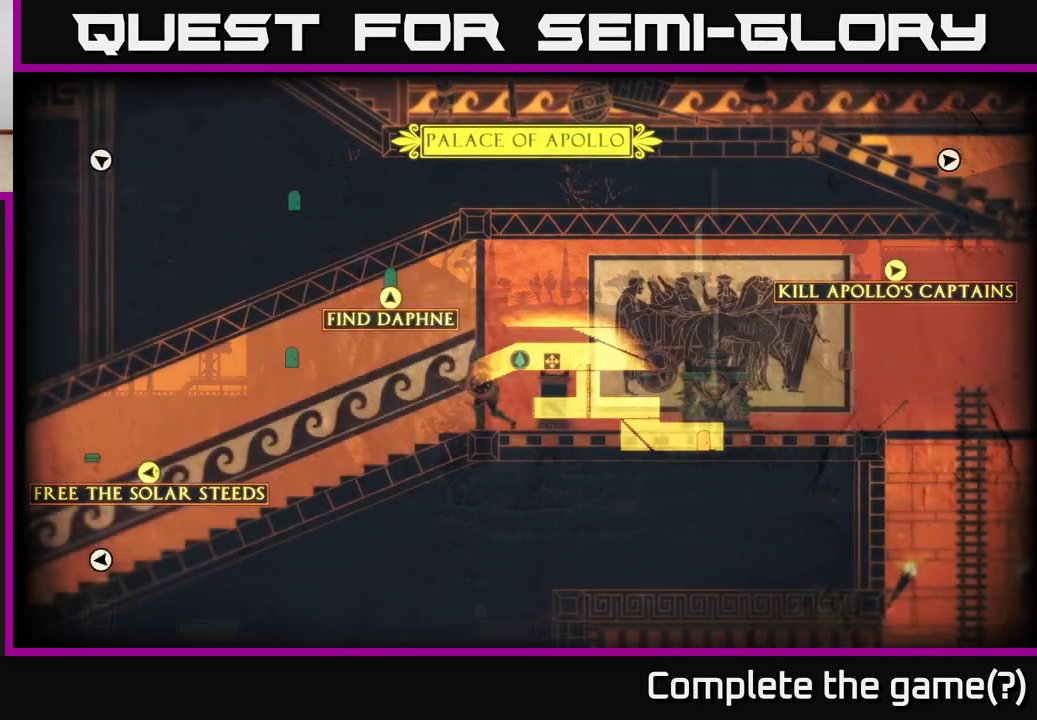
{"buttons": [], "left_stick": "left", "right_stick": "center", "events": [[67, "SELECT", "up"], [383, "left_stick", "left"]]}
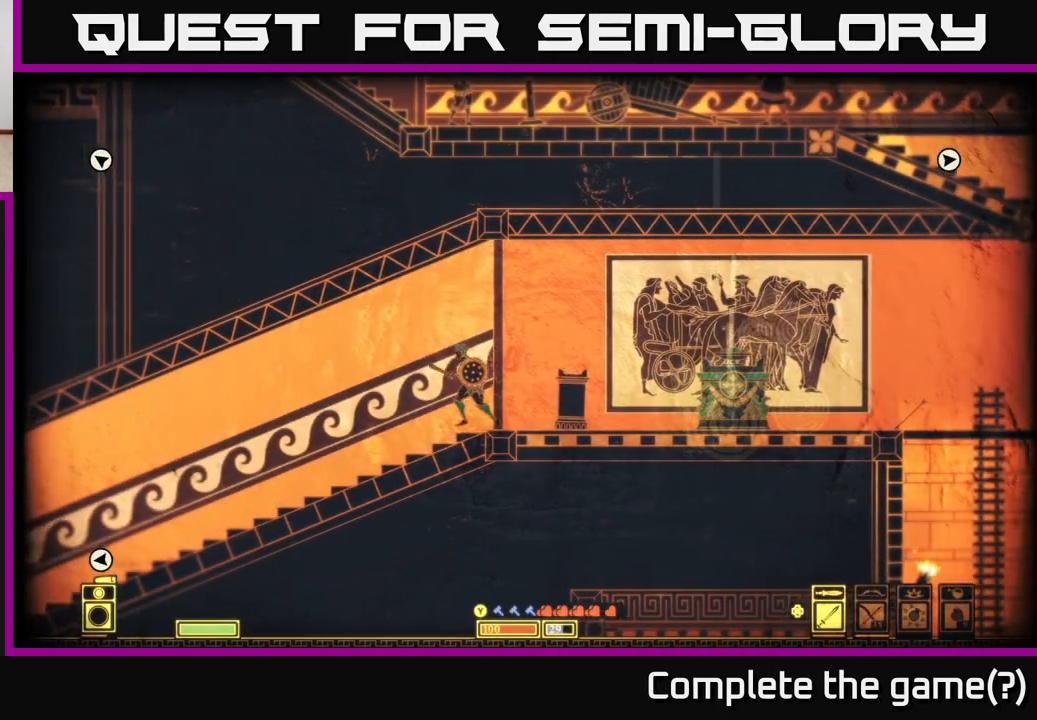
{"buttons": [], "left_stick": "left", "right_stick": "left", "events": [[133, "right_stick", "down-left"], [333, "right_stick", "left"]]}